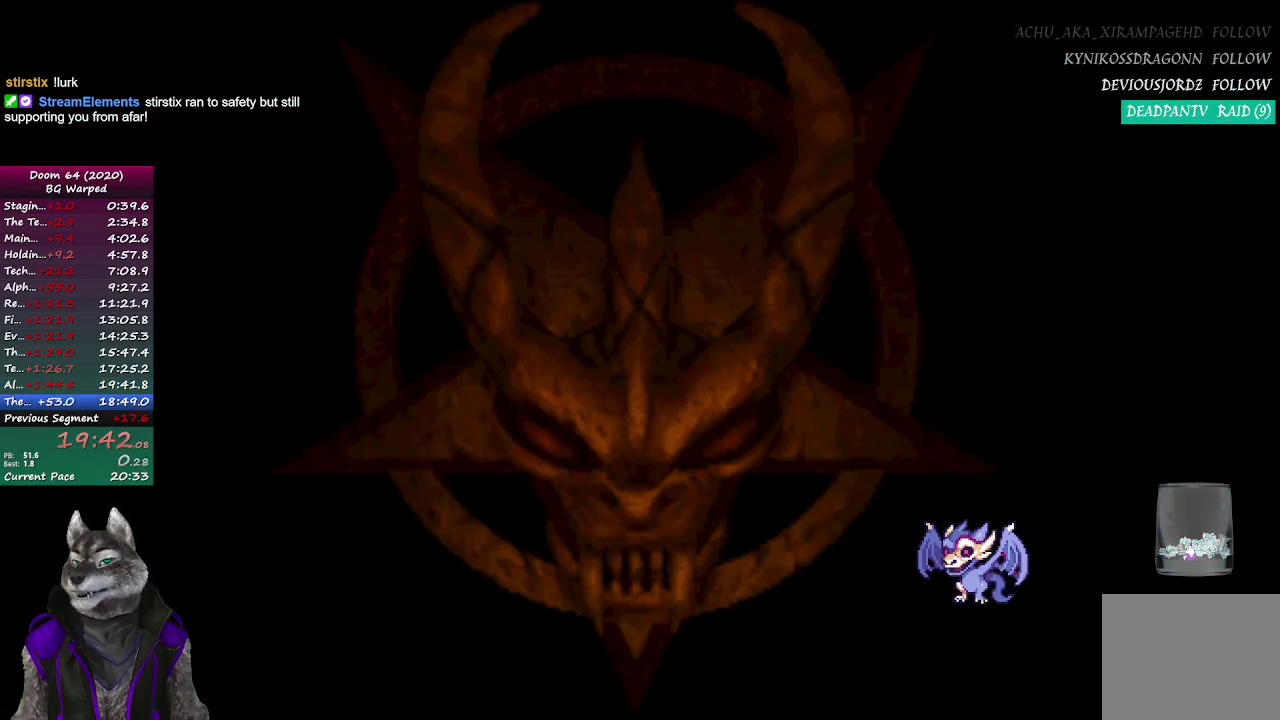
Gameplay with a controller (PlayStation layout); each line is a JSON object with the inputs held at the frame after it. "events" lists button and stick changes between this image and that frame as [ms after this image, input, new state], when the widget could be followed in between.
{"buttons": ["R2"], "left_stick": "center", "right_stick": "center", "events": [[467, "R2", "down"]]}
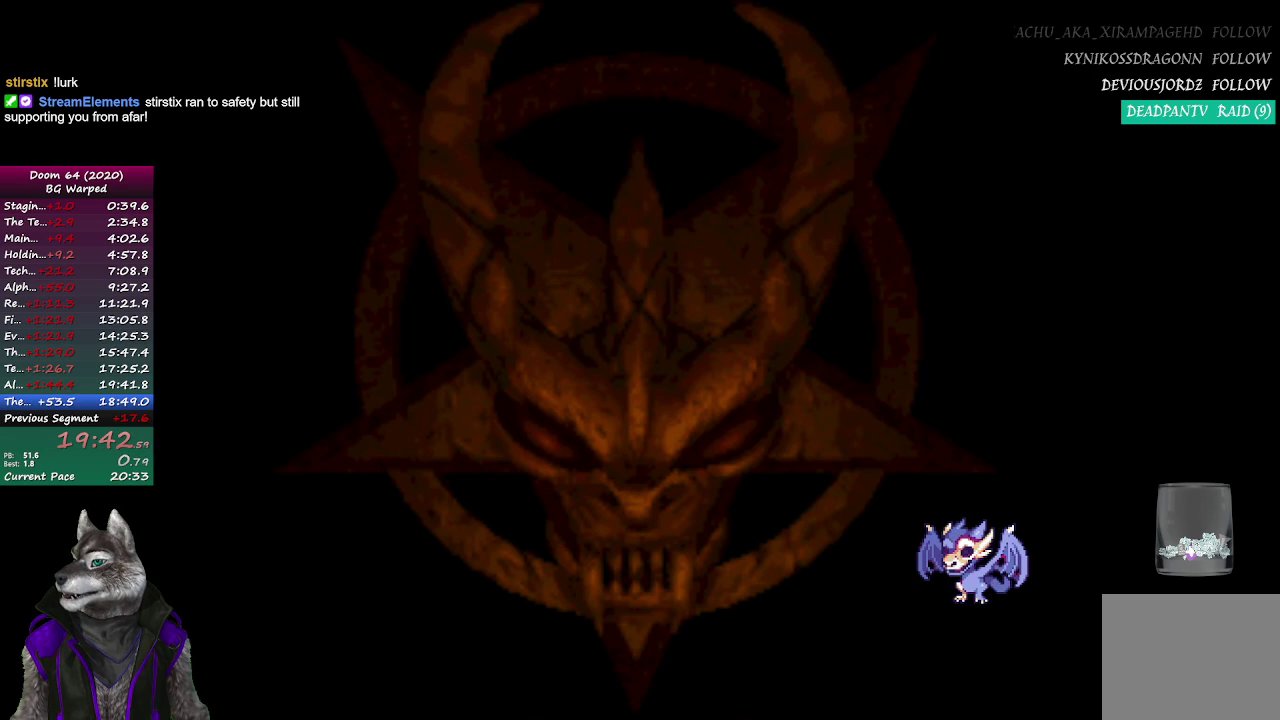
{"buttons": [], "left_stick": "center", "right_stick": "center", "events": [[83, "R2", "up"], [167, "R2", "down"], [283, "R2", "up"], [367, "R2", "down"], [467, "R2", "up"]]}
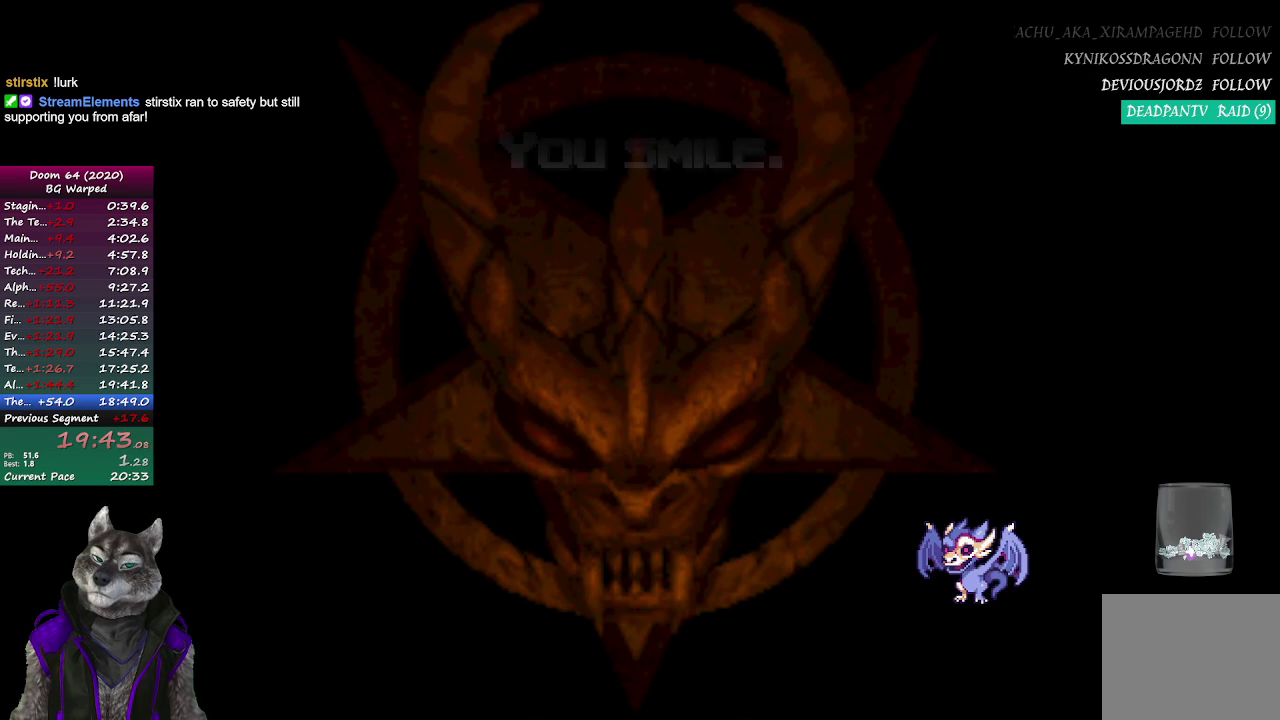
{"buttons": [], "left_stick": "center", "right_stick": "center", "events": [[33, "R2", "down"], [117, "R2", "up"], [233, "R2", "down"], [300, "R2", "up"], [400, "R2", "down"], [500, "R2", "up"]]}
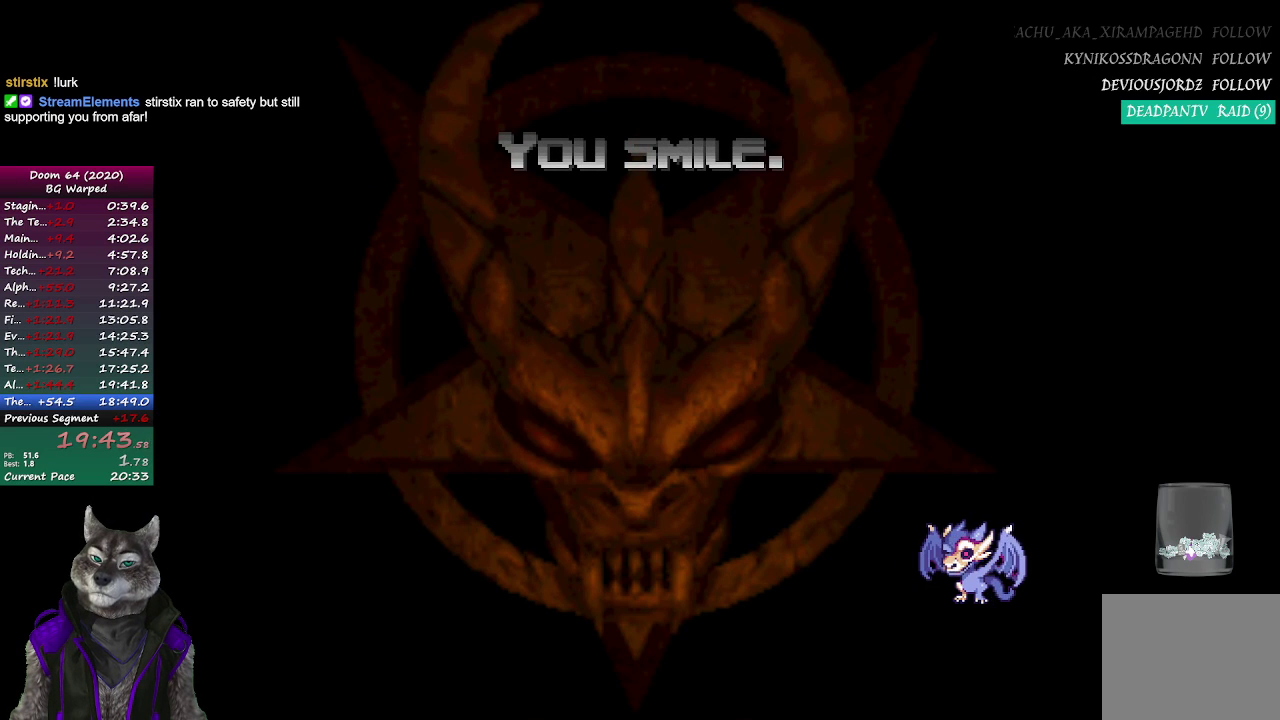
{"buttons": ["R2"], "left_stick": "center", "right_stick": "center", "events": [[67, "R2", "down"], [183, "R2", "up"], [350, "R2", "down"], [400, "R2", "up"], [500, "R2", "down"]]}
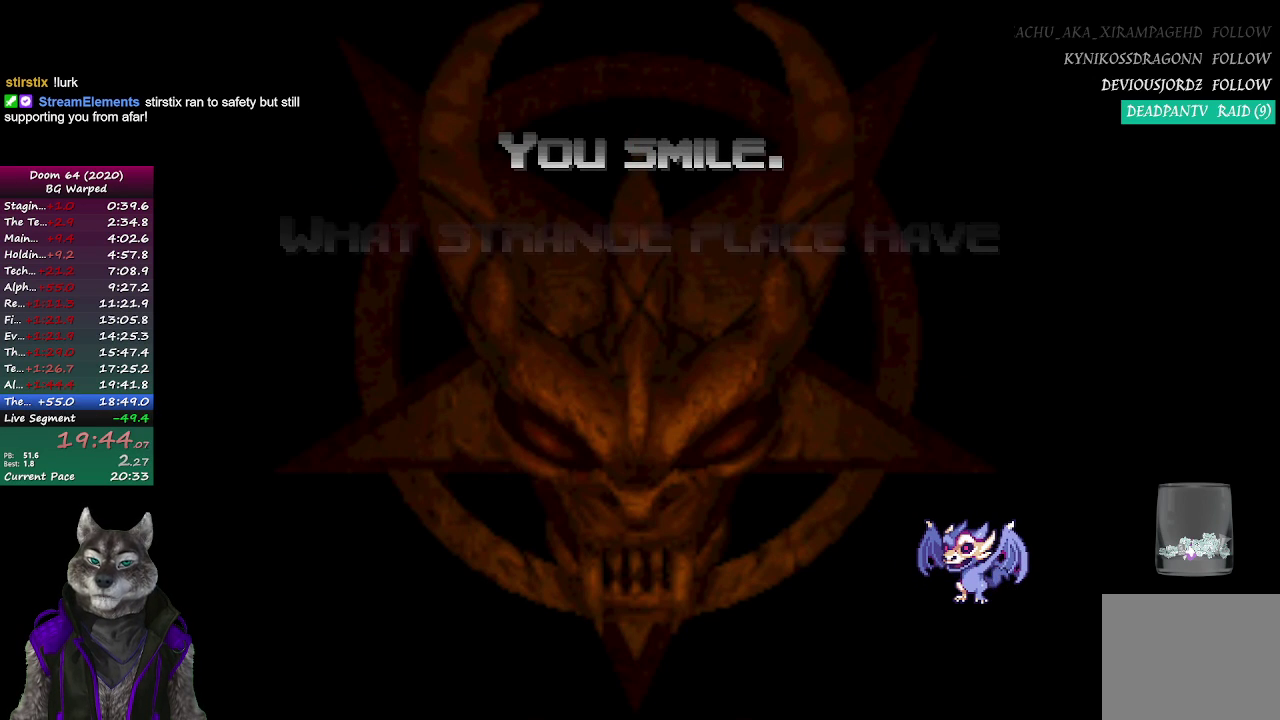
{"buttons": [], "left_stick": "center", "right_stick": "center", "events": [[50, "R2", "up"], [150, "R2", "down"], [217, "R2", "up"], [433, "R2", "down"], [483, "R2", "up"]]}
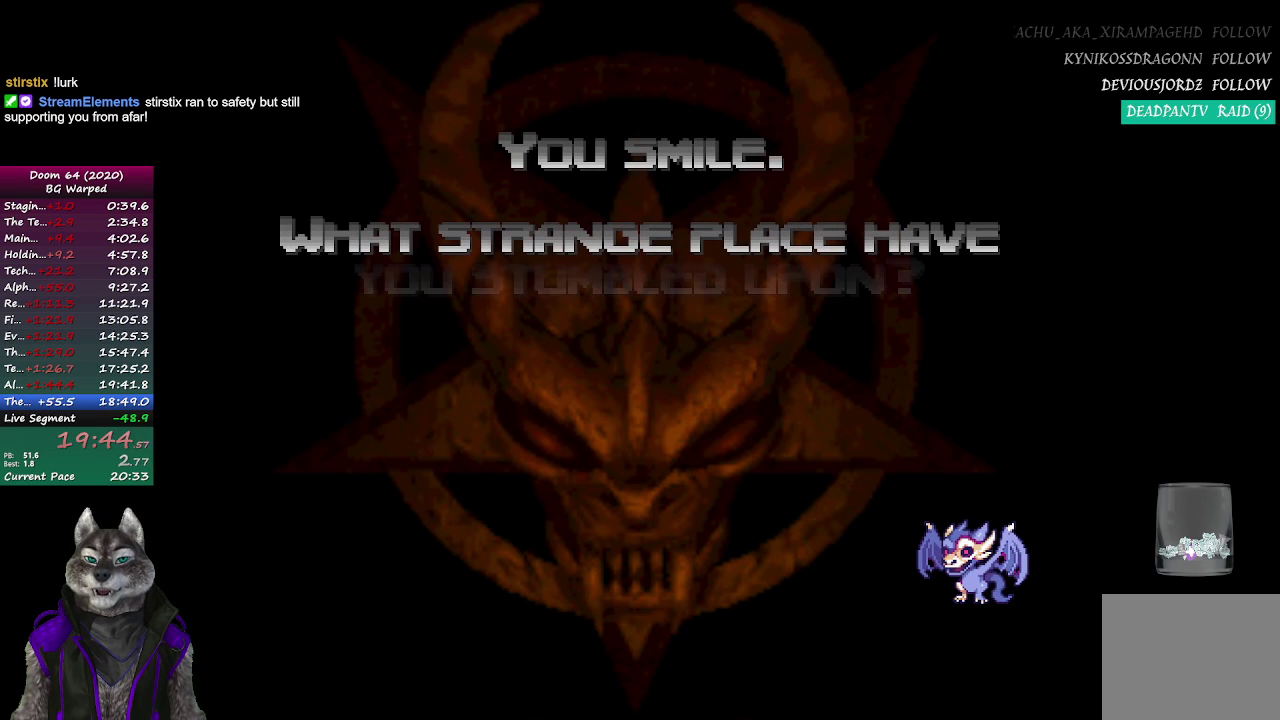
{"buttons": ["R2"], "left_stick": "center", "right_stick": "center", "events": [[67, "R2", "down"], [133, "R2", "up"], [333, "R2", "down"], [400, "R2", "up"], [500, "R2", "down"]]}
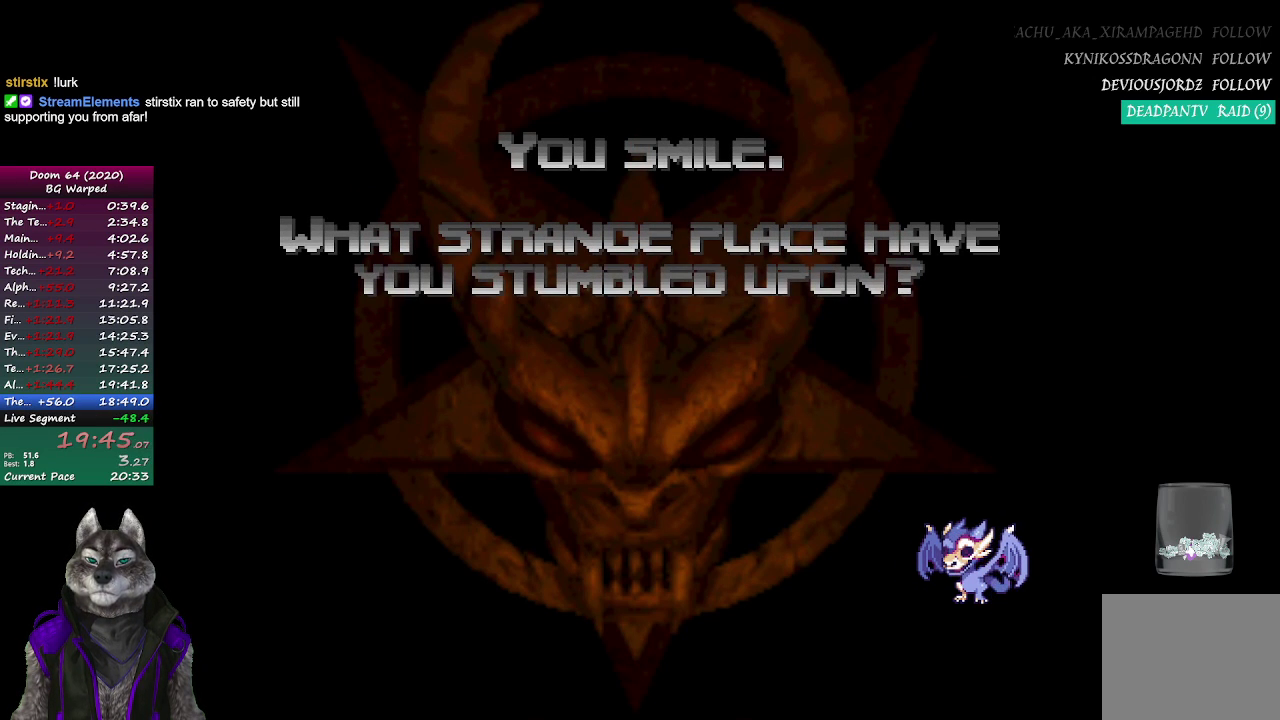
{"buttons": [], "left_stick": "center", "right_stick": "center", "events": [[67, "R2", "up"], [150, "R2", "down"], [217, "R2", "up"], [300, "R2", "down"], [367, "R2", "up"]]}
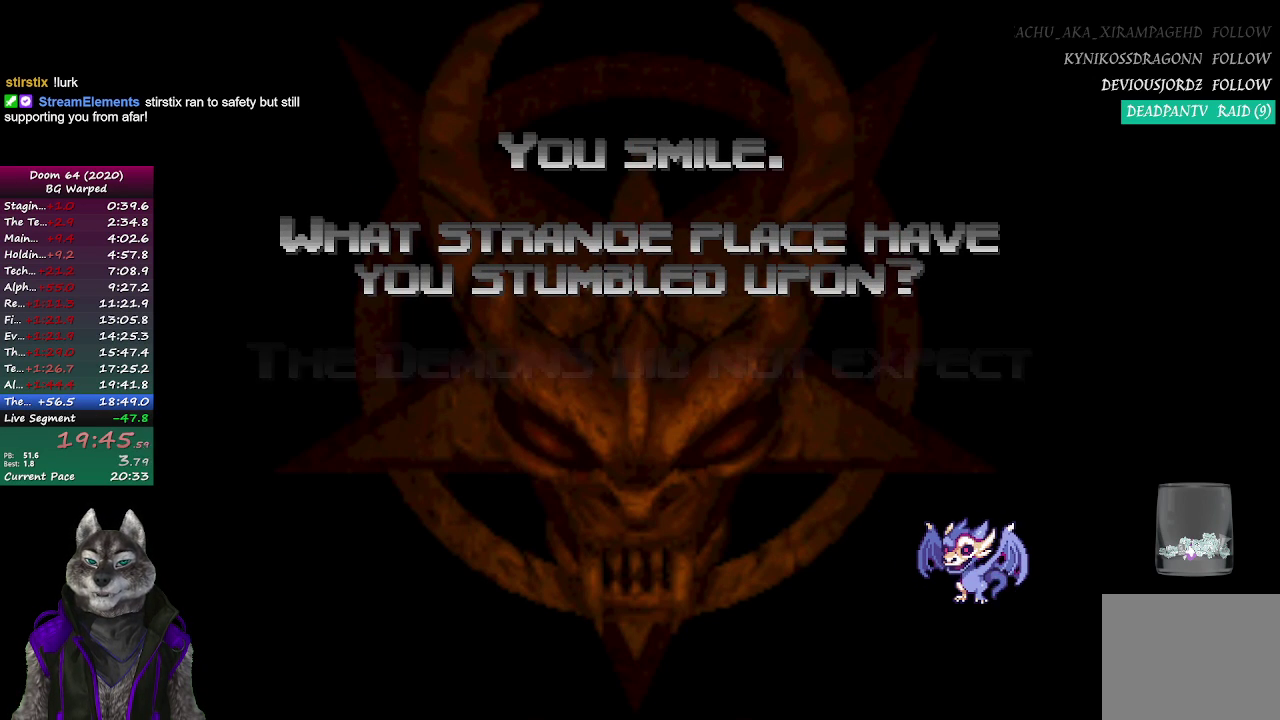
{"buttons": ["R2"], "left_stick": "center", "right_stick": "center", "events": [[233, "R2", "down"], [283, "R2", "up"], [367, "R2", "down"], [417, "R2", "up"], [500, "R2", "down"]]}
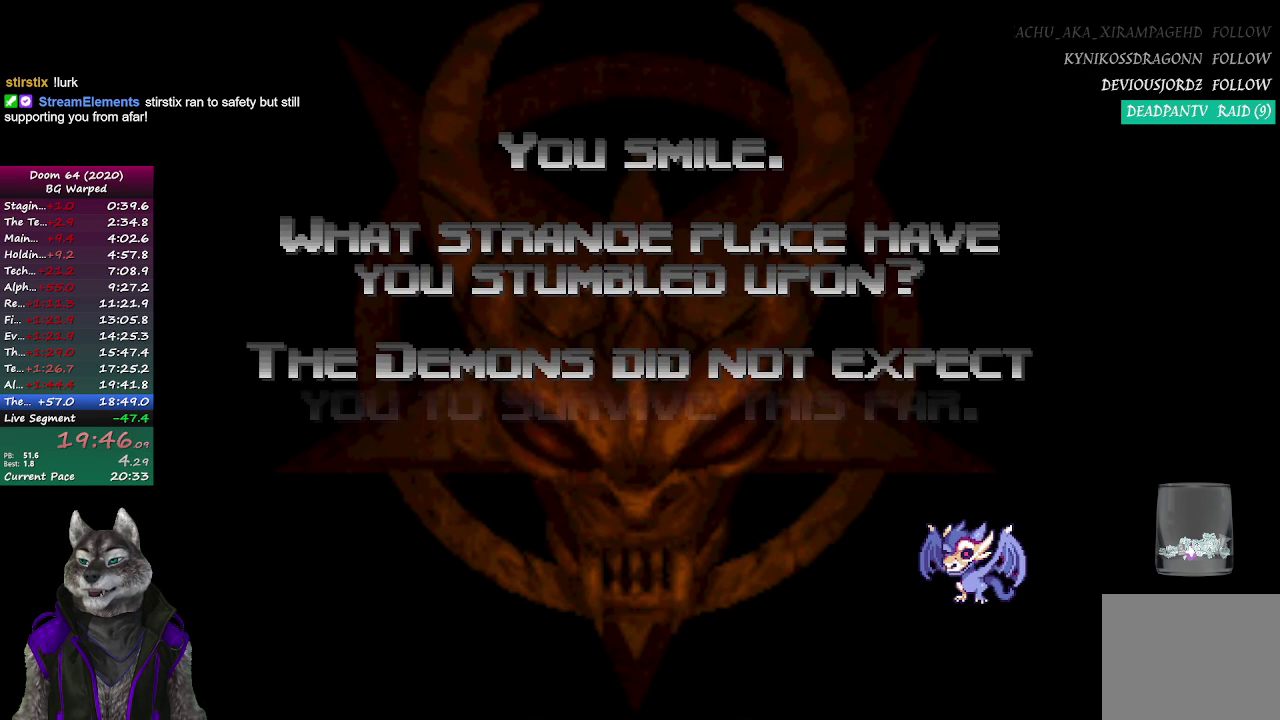
{"buttons": [], "left_stick": "center", "right_stick": "center", "events": [[67, "R2", "up"], [150, "R2", "down"], [200, "R2", "up"], [283, "R2", "down"], [350, "R2", "up"], [433, "R2", "down"], [483, "R2", "up"]]}
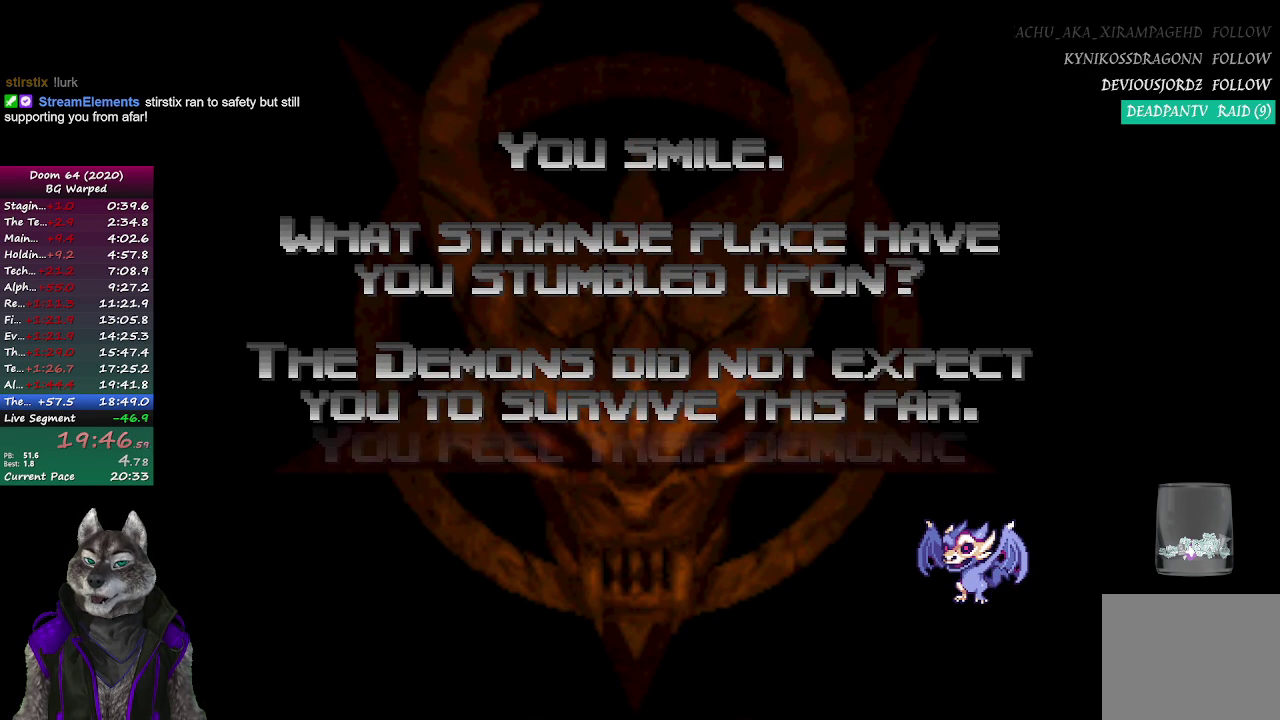
{"buttons": ["R2"], "left_stick": "center", "right_stick": "center", "events": [[67, "R2", "down"], [133, "R2", "up"], [217, "R2", "down"], [267, "R2", "up"], [333, "R2", "down"], [400, "R2", "up"], [483, "R2", "down"]]}
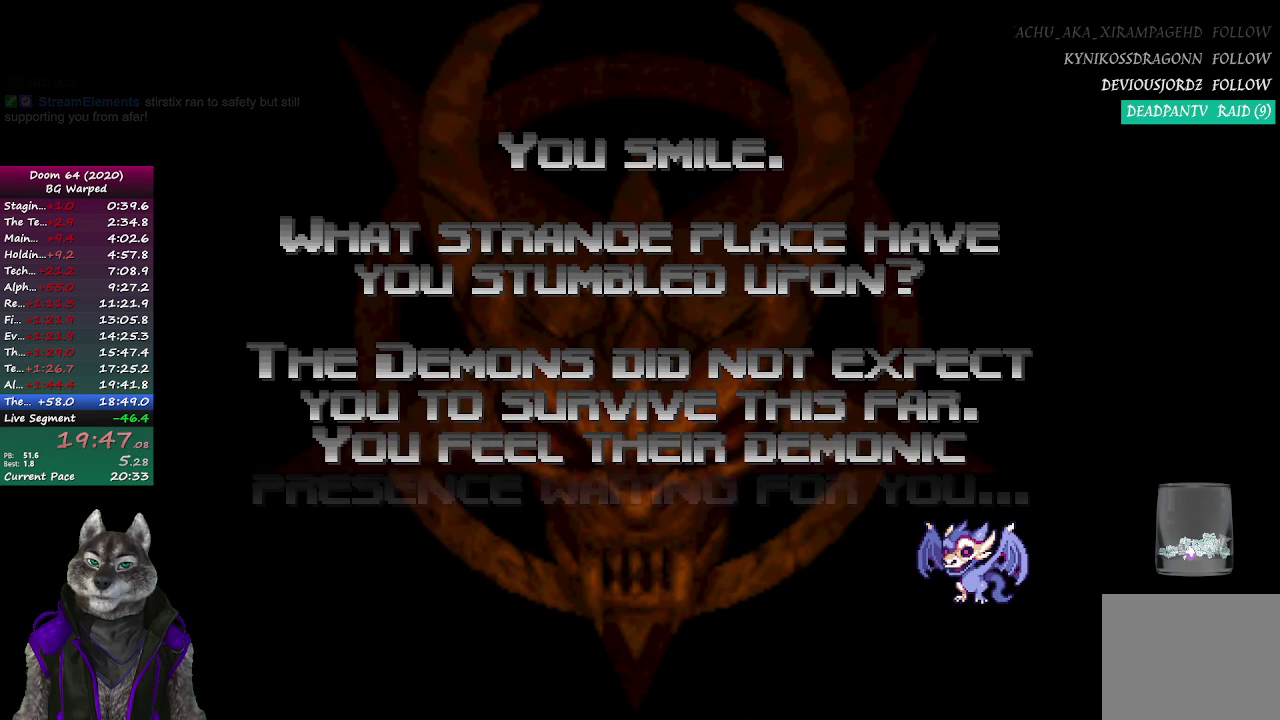
{"buttons": ["R2"], "left_stick": "center", "right_stick": "center", "events": [[33, "R2", "up"], [100, "R2", "down"], [167, "R2", "up"], [250, "R2", "down"], [317, "R2", "up"], [383, "R2", "down"], [433, "R2", "up"], [500, "R2", "down"]]}
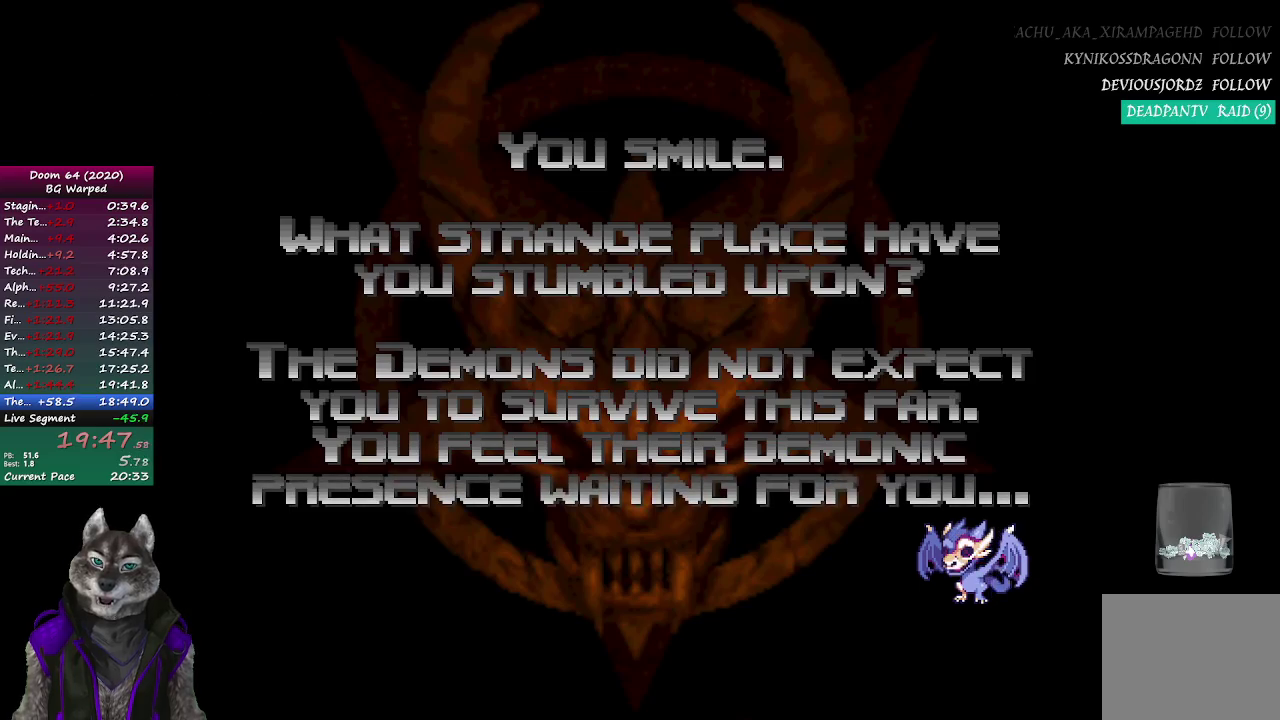
{"buttons": ["R2"], "left_stick": "center", "right_stick": "center", "events": [[67, "R2", "up"], [133, "R2", "down"], [217, "R2", "up"], [267, "R2", "down"], [333, "R2", "up"], [433, "R2", "down"]]}
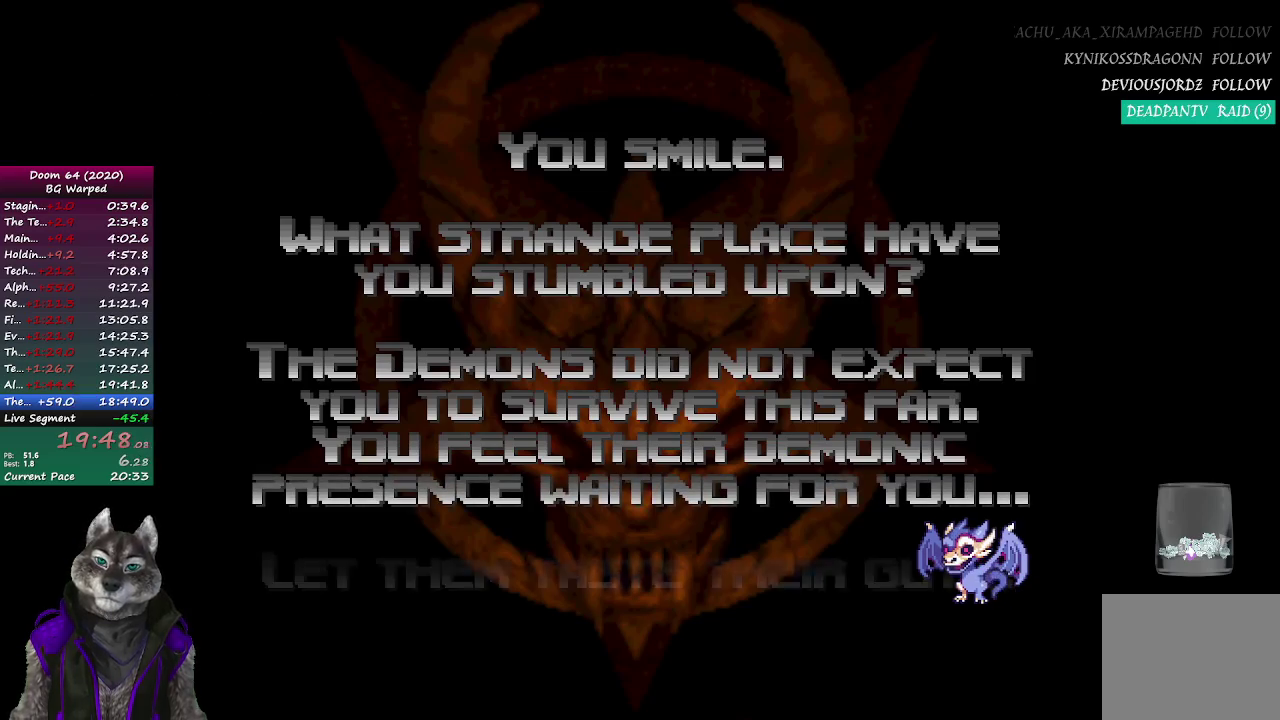
{"buttons": ["R2"], "left_stick": "center", "right_stick": "center", "events": [[117, "R2", "up"], [200, "R2", "down"], [250, "R2", "up"], [333, "R2", "down"], [383, "R2", "up"], [450, "R2", "down"]]}
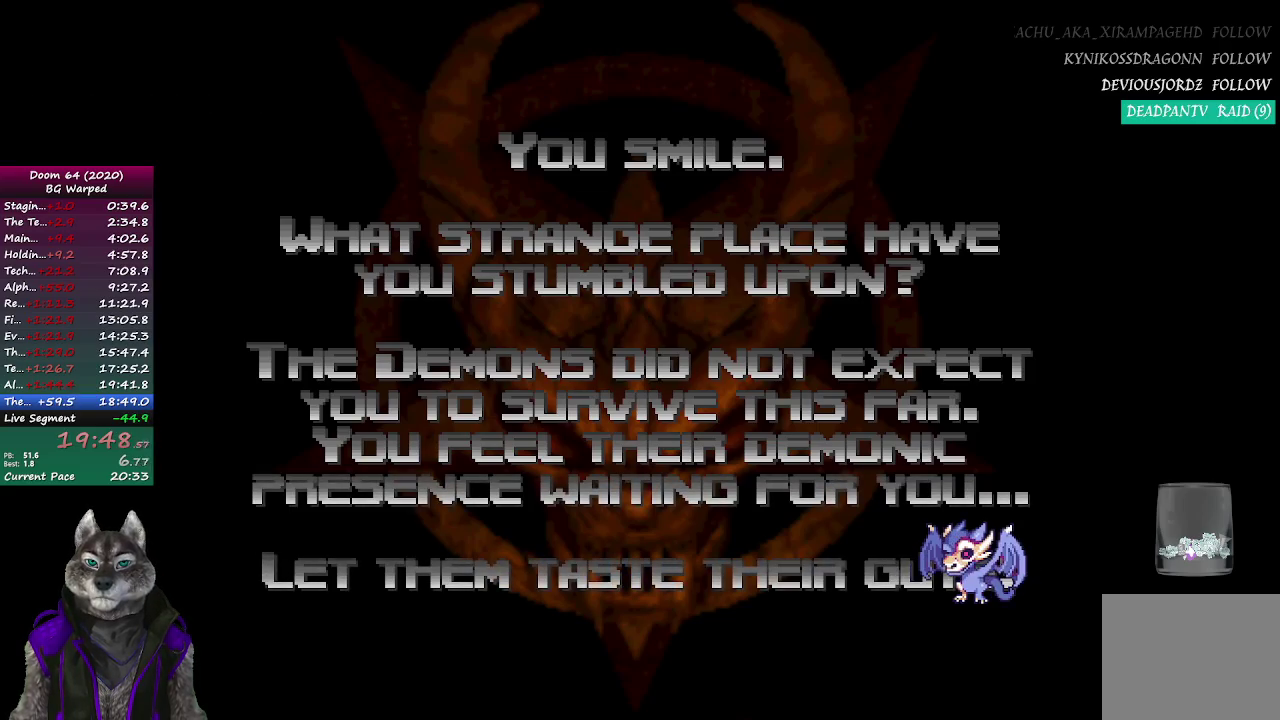
{"buttons": [], "left_stick": "center", "right_stick": "center", "events": [[17, "R2", "up"], [100, "R2", "down"], [167, "R2", "up"], [233, "R2", "down"], [317, "R2", "up"], [383, "R2", "down"], [483, "R2", "up"]]}
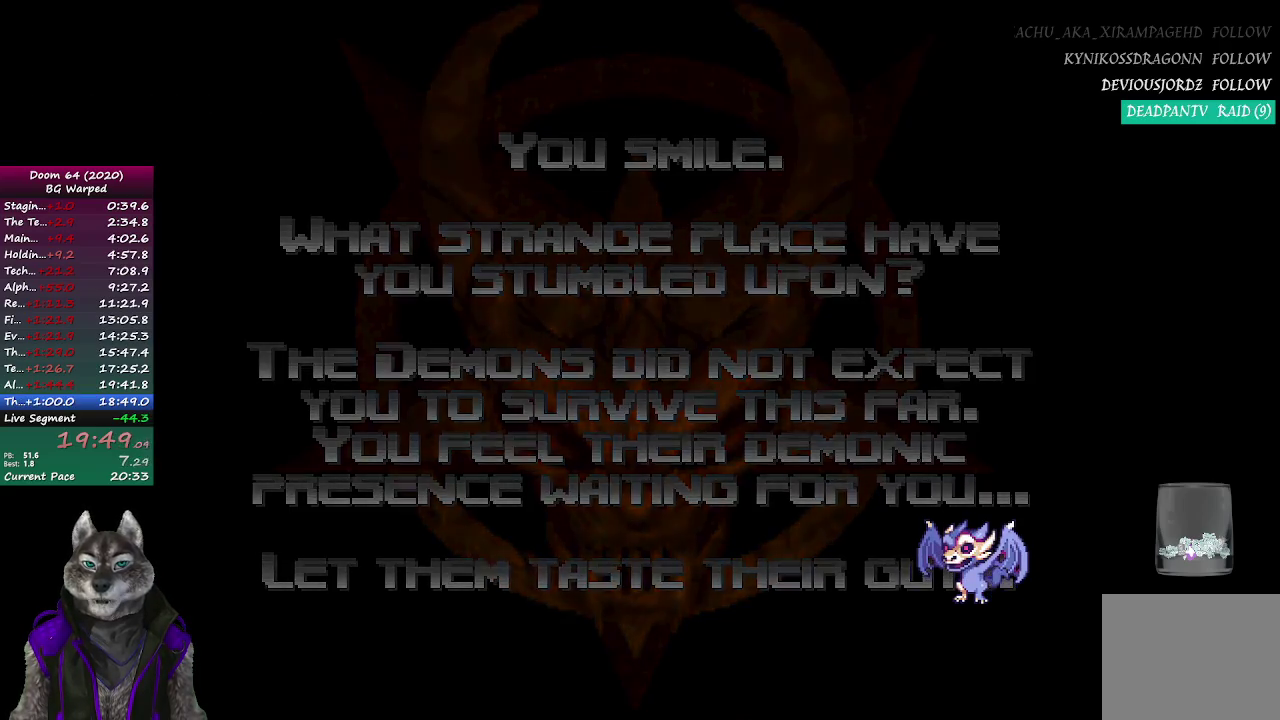
{"buttons": [], "left_stick": "center", "right_stick": "center", "events": []}
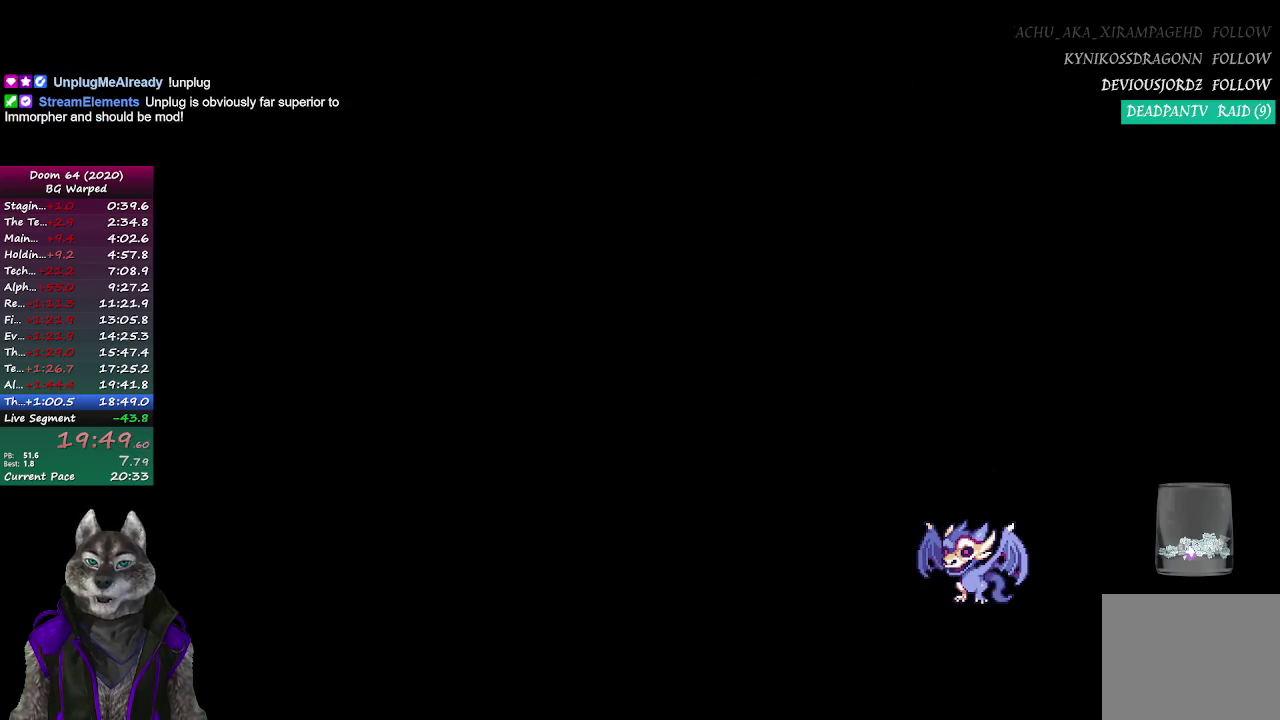
{"buttons": [], "left_stick": "center", "right_stick": "center", "events": []}
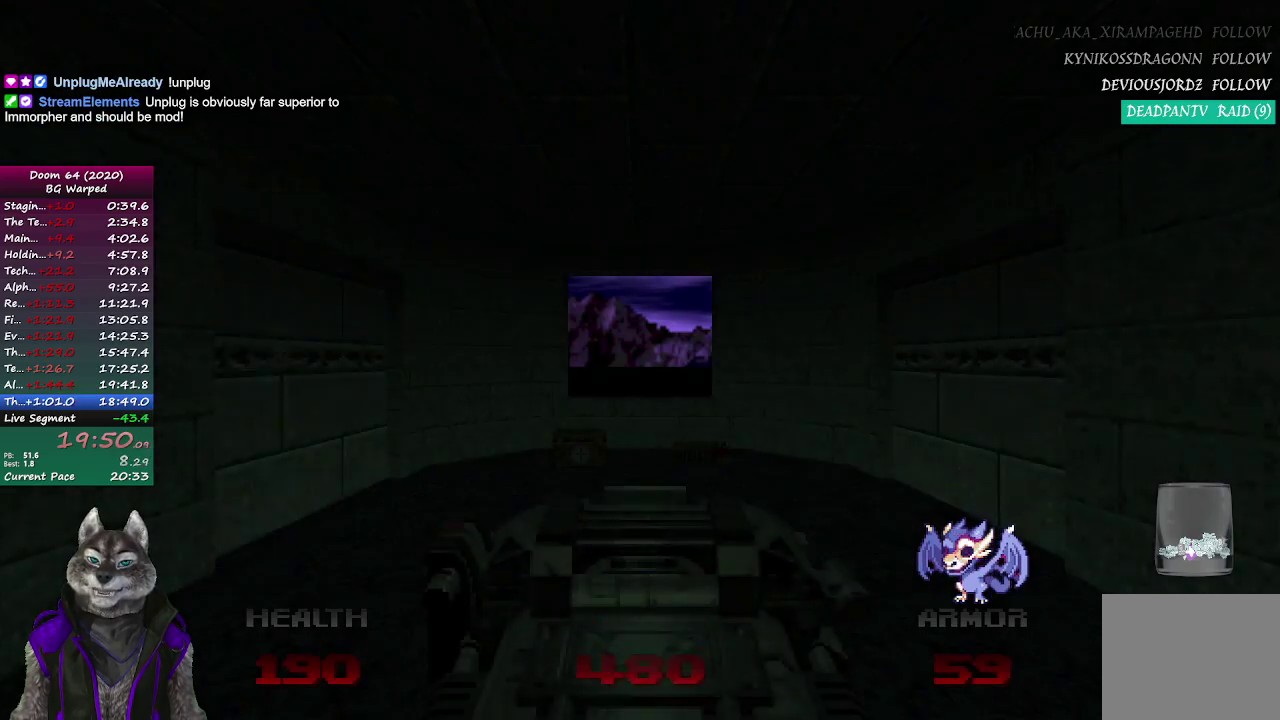
{"buttons": [], "left_stick": "center", "right_stick": "center", "events": [[67, "DPAD_RIGHT", "down"], [133, "DPAD_RIGHT", "up"]]}
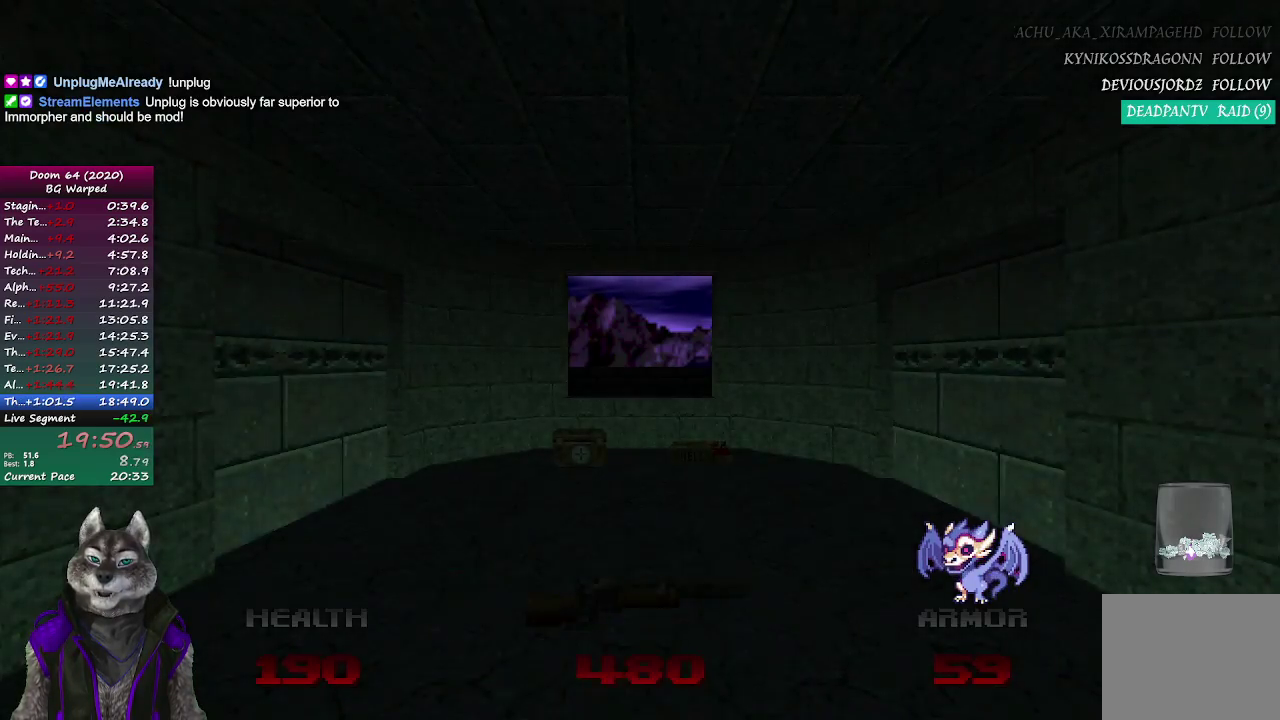
{"buttons": [], "left_stick": "up", "right_stick": "center", "events": [[200, "left_stick", "up"]]}
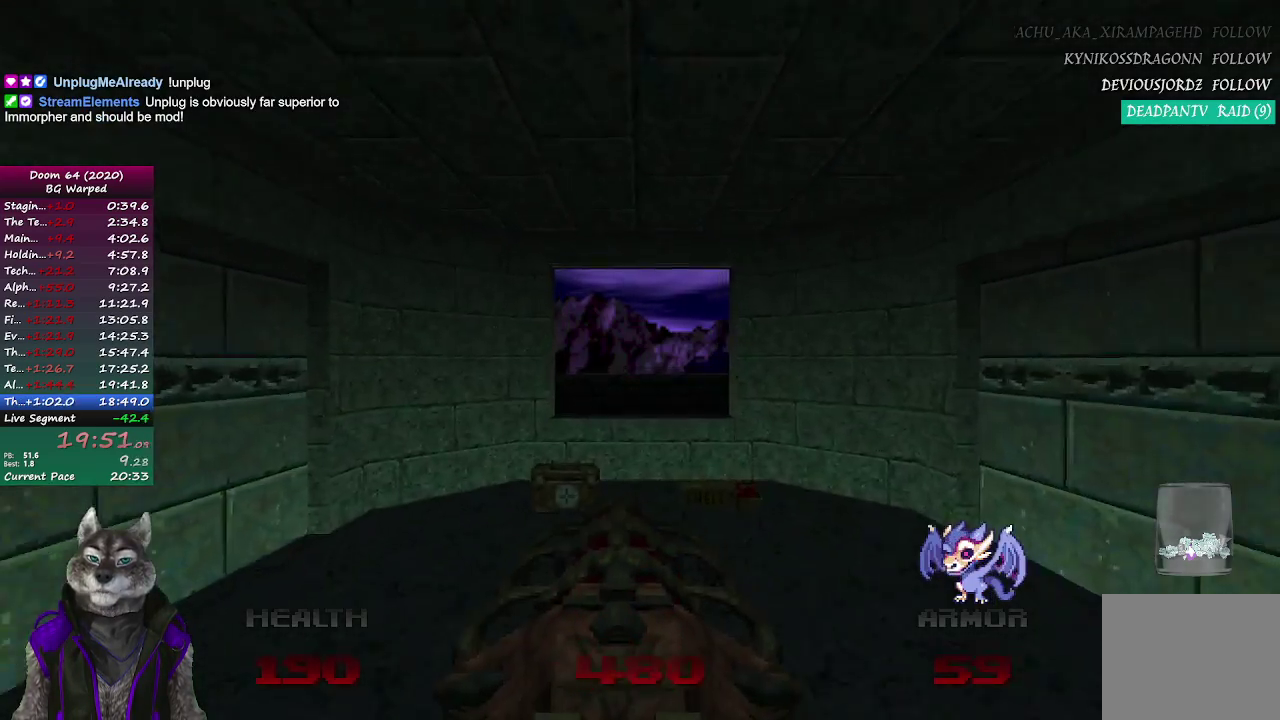
{"buttons": [], "left_stick": "down", "right_stick": "center", "events": [[383, "left_stick", "down"]]}
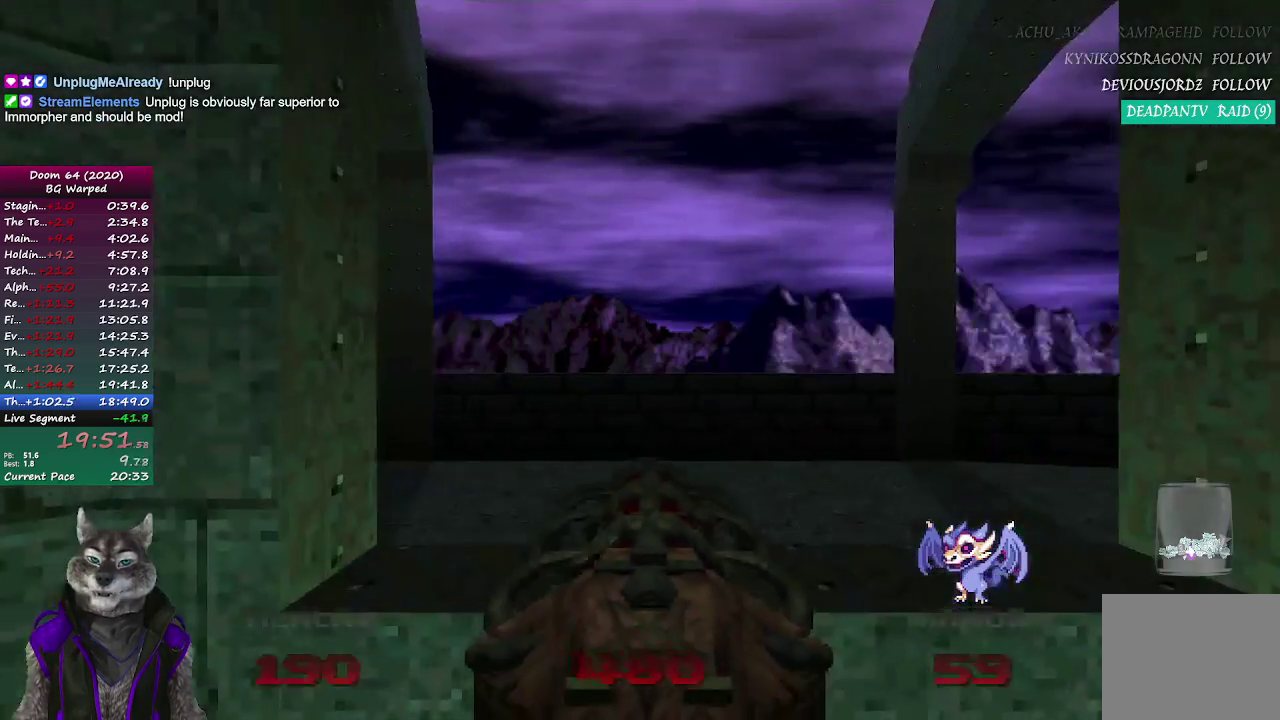
{"buttons": [], "left_stick": "down-right", "right_stick": "left"}